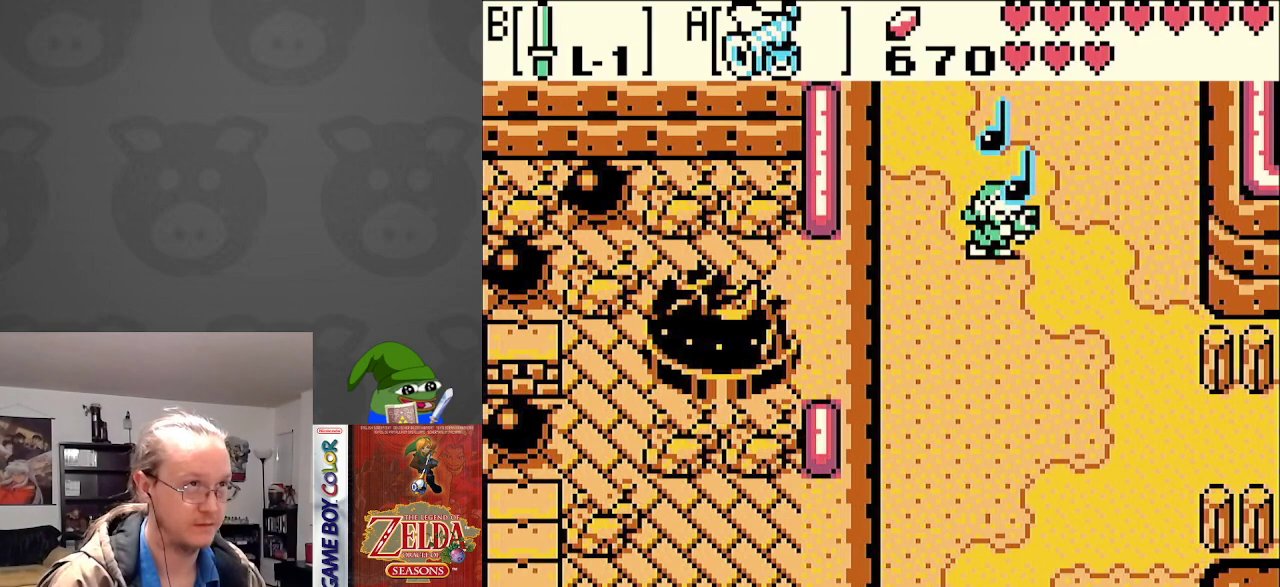
Gameplay with a controller (Nintendo layout); each line is a JSON object with the inputs held at the frame after it. "events" lists button and stick changes between this image and that frame as [ms after this image, input, new state], when the widget could be followed in between. Not read: L3 R3.
{"buttons": [], "events": []}
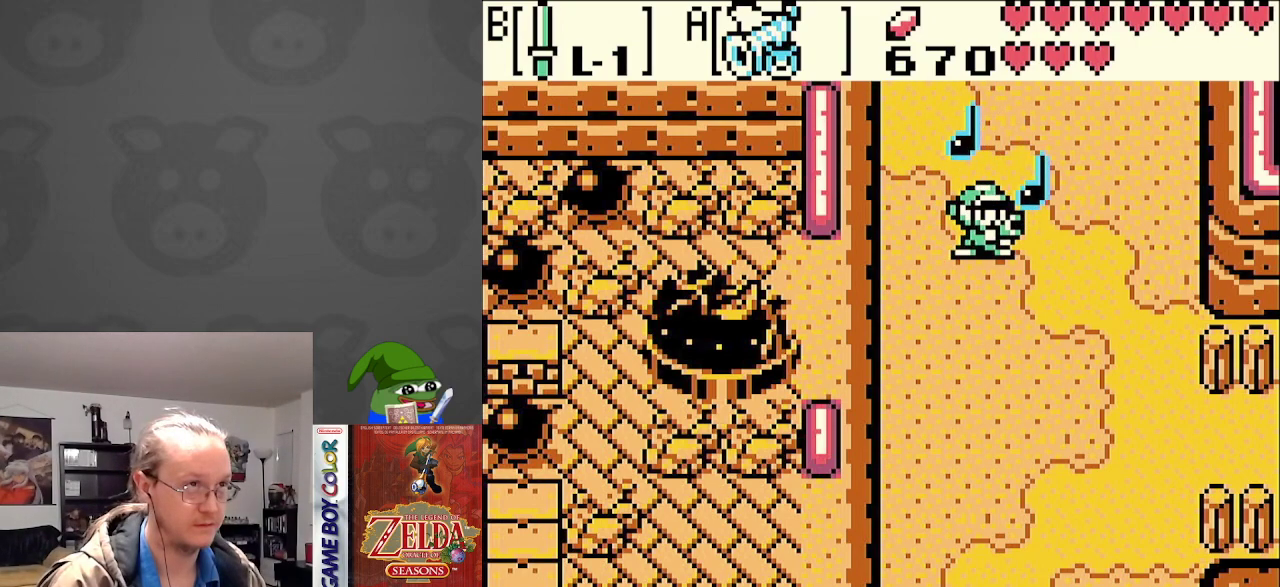
{"buttons": [], "events": []}
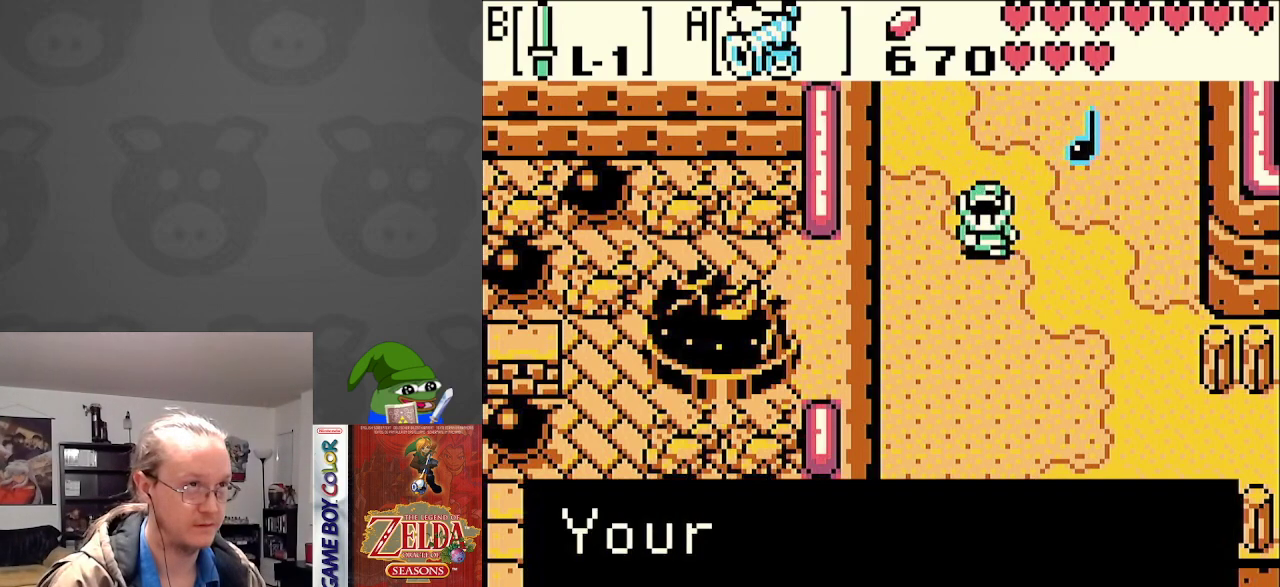
{"buttons": ["A", "DPAD_DOWN"], "events": [[283, "A", "down"], [367, "A", "up"], [433, "DPAD_DOWN", "down"], [483, "A", "down"]]}
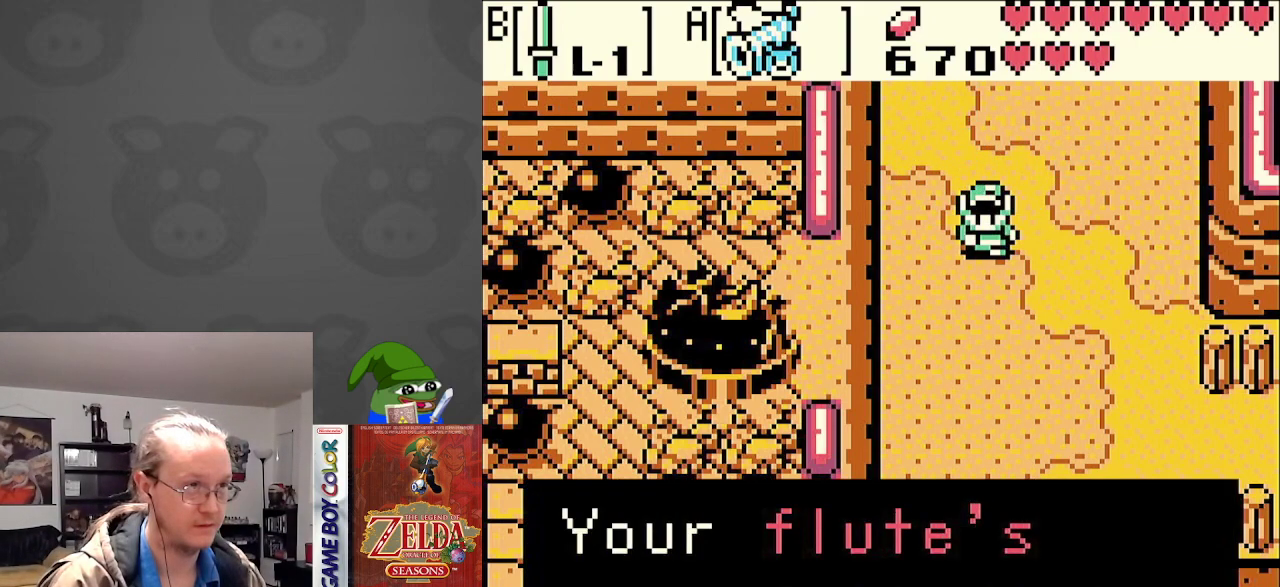
{"buttons": ["DPAD_DOWN"], "events": [[67, "A", "up"]]}
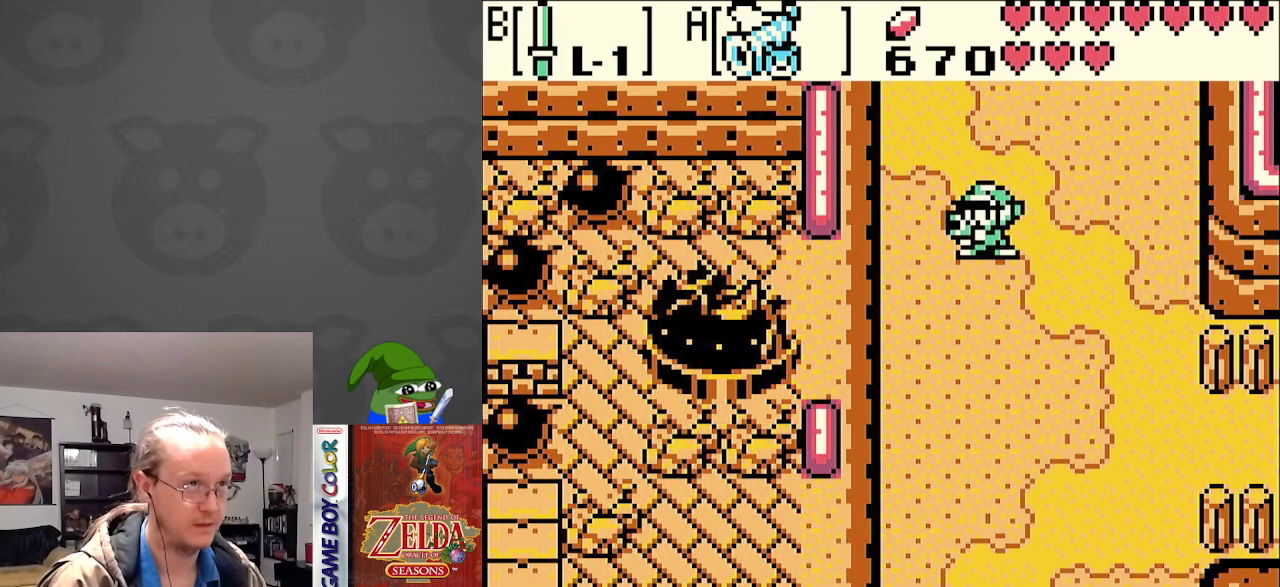
{"buttons": ["DPAD_DOWN", "DPAD_RIGHT"], "events": [[33, "DPAD_RIGHT", "down"], [150, "B", "down"], [267, "B", "up"], [333, "B", "down"], [417, "B", "up"]]}
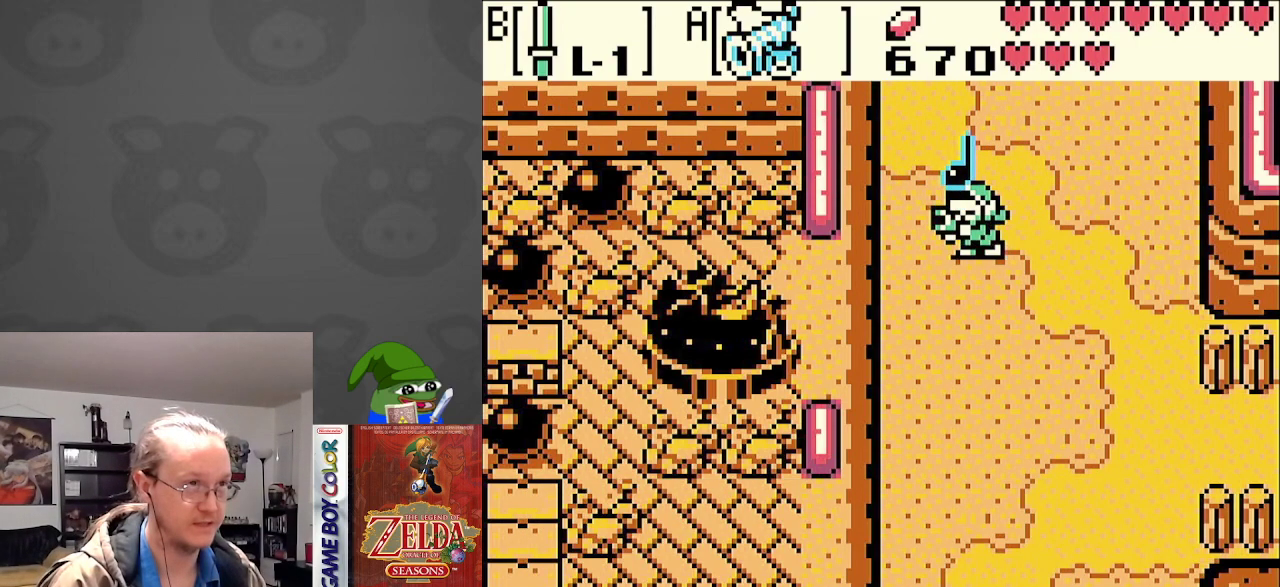
{"buttons": ["B", "DPAD_DOWN", "DPAD_RIGHT"], "events": [[33, "B", "down"], [133, "B", "up"], [233, "B", "down"], [317, "B", "up"], [417, "B", "down"]]}
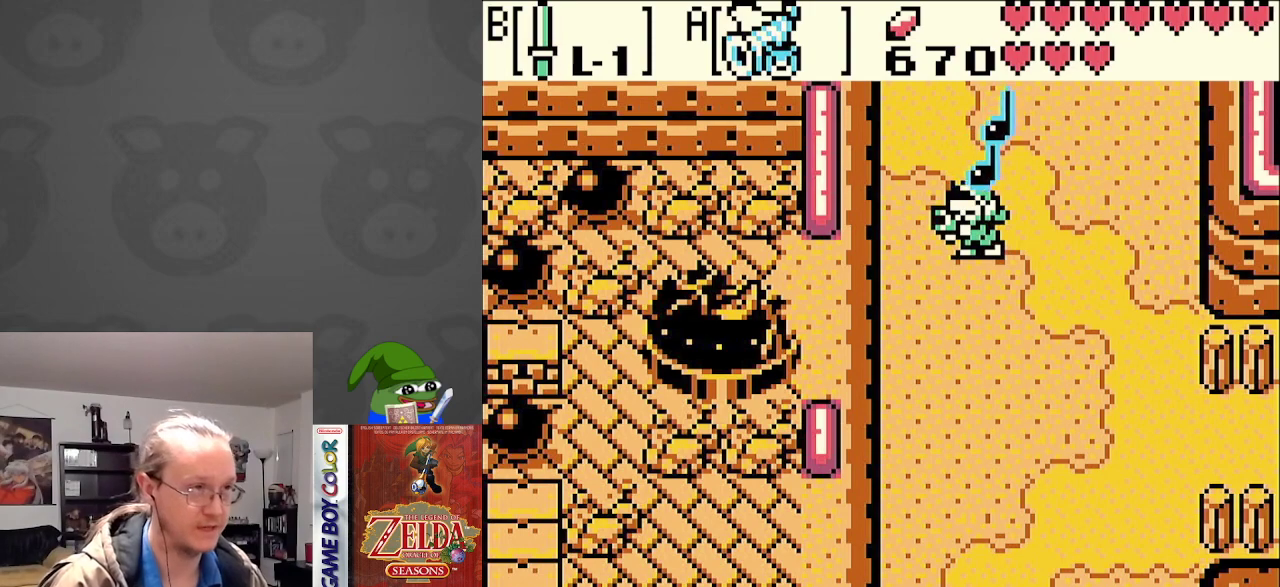
{"buttons": ["B", "DPAD_DOWN", "DPAD_RIGHT"], "events": [[17, "B", "up"], [83, "B", "down"], [183, "B", "up"], [283, "B", "down"], [367, "B", "up"], [450, "B", "down"]]}
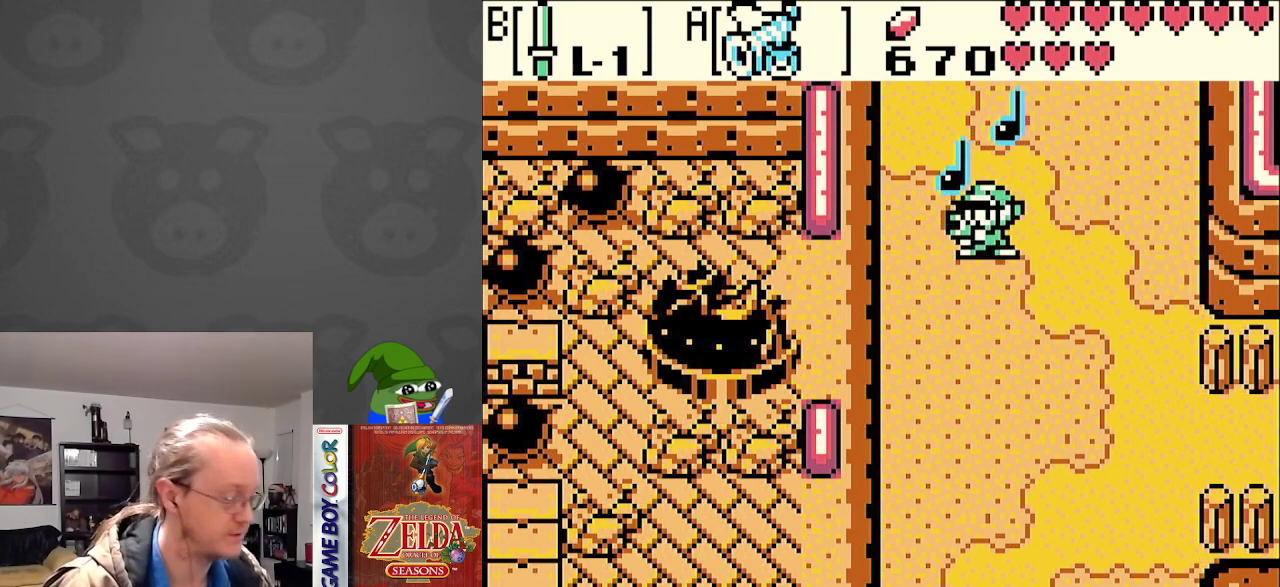
{"buttons": ["B", "DPAD_DOWN", "DPAD_RIGHT"], "events": [[17, "B", "up"], [133, "B", "down"], [200, "B", "up"], [317, "B", "down"], [383, "B", "up"], [483, "B", "down"]]}
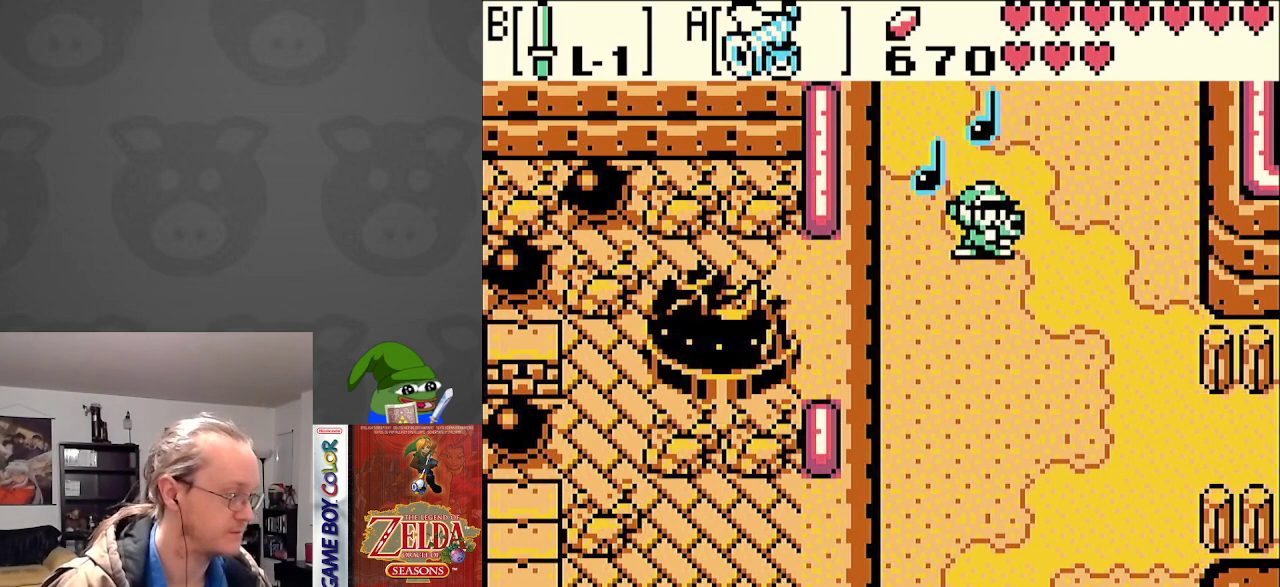
{"buttons": ["DPAD_DOWN"], "events": [[83, "B", "up"], [167, "B", "down"], [267, "B", "up"], [350, "B", "down"], [433, "B", "up"], [450, "DPAD_RIGHT", "up"]]}
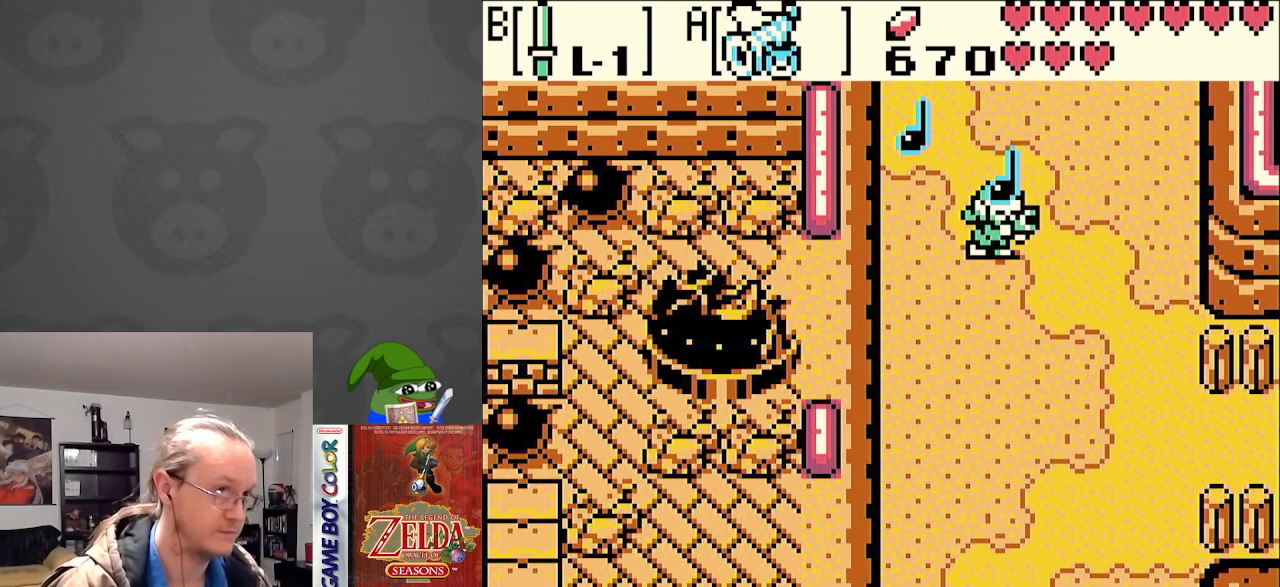
{"buttons": ["B", "DPAD_DOWN", "DPAD_LEFT"], "events": [[50, "B", "down"], [133, "B", "up"], [233, "B", "down"], [333, "B", "up"], [400, "DPAD_LEFT", "down"], [417, "B", "down"]]}
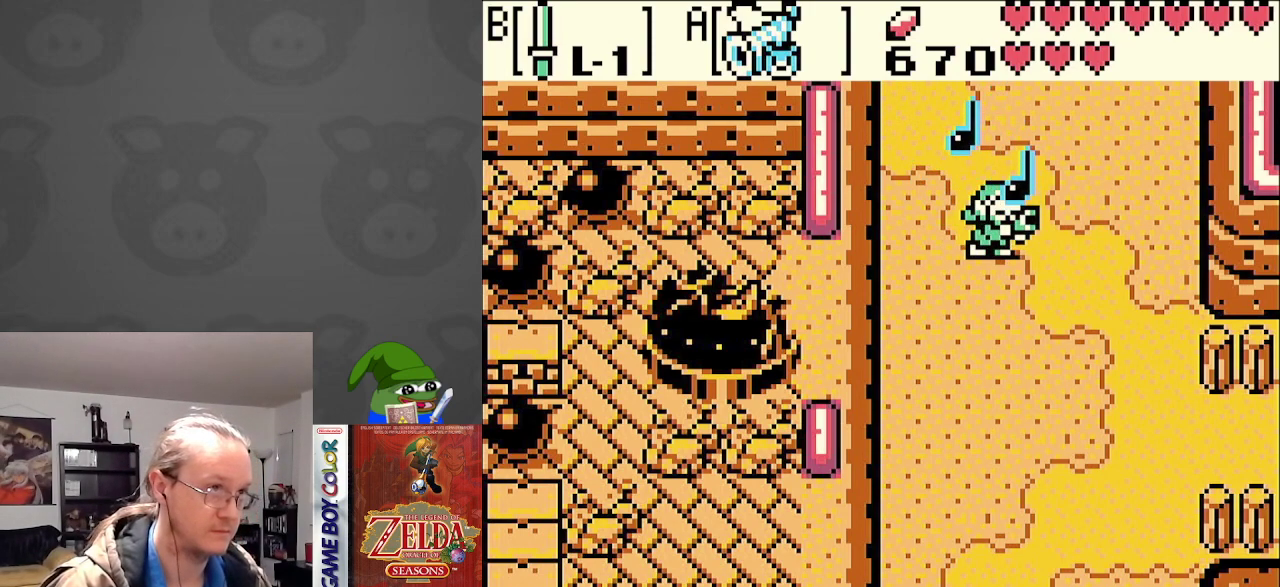
{"buttons": ["DPAD_DOWN", "DPAD_LEFT"], "events": [[33, "B", "up"], [100, "B", "down"], [217, "B", "up"], [300, "B", "down"], [400, "B", "up"]]}
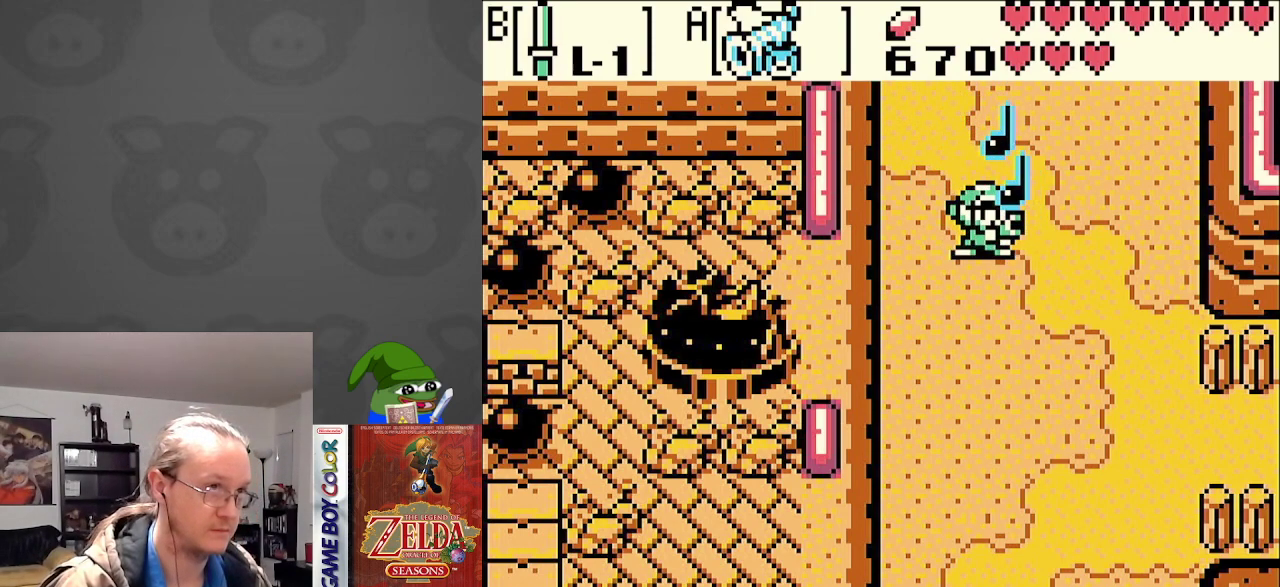
{"buttons": ["DPAD_DOWN", "DPAD_LEFT"], "events": [[83, "B", "down"], [167, "B", "up"]]}
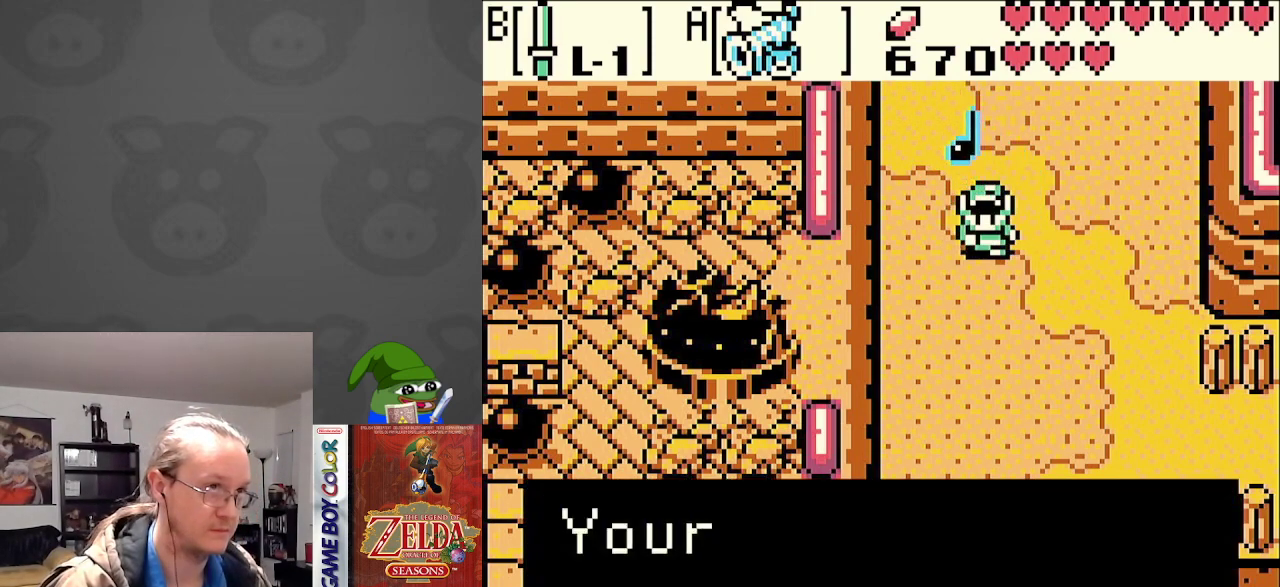
{"buttons": ["DPAD_DOWN", "DPAD_LEFT"], "events": [[50, "B", "down"], [150, "B", "up"], [150, "DPAD_LEFT", "up"], [317, "B", "down"], [400, "B", "up"], [483, "DPAD_LEFT", "down"]]}
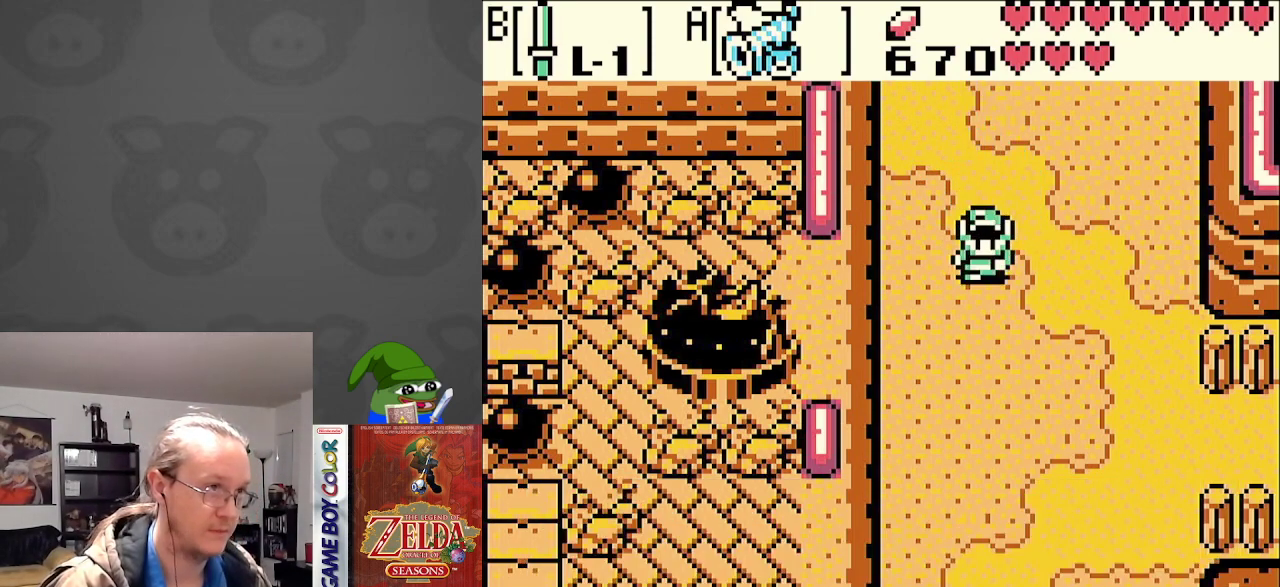
{"buttons": ["DPAD_DOWN"], "events": [[217, "DPAD_LEFT", "up"]]}
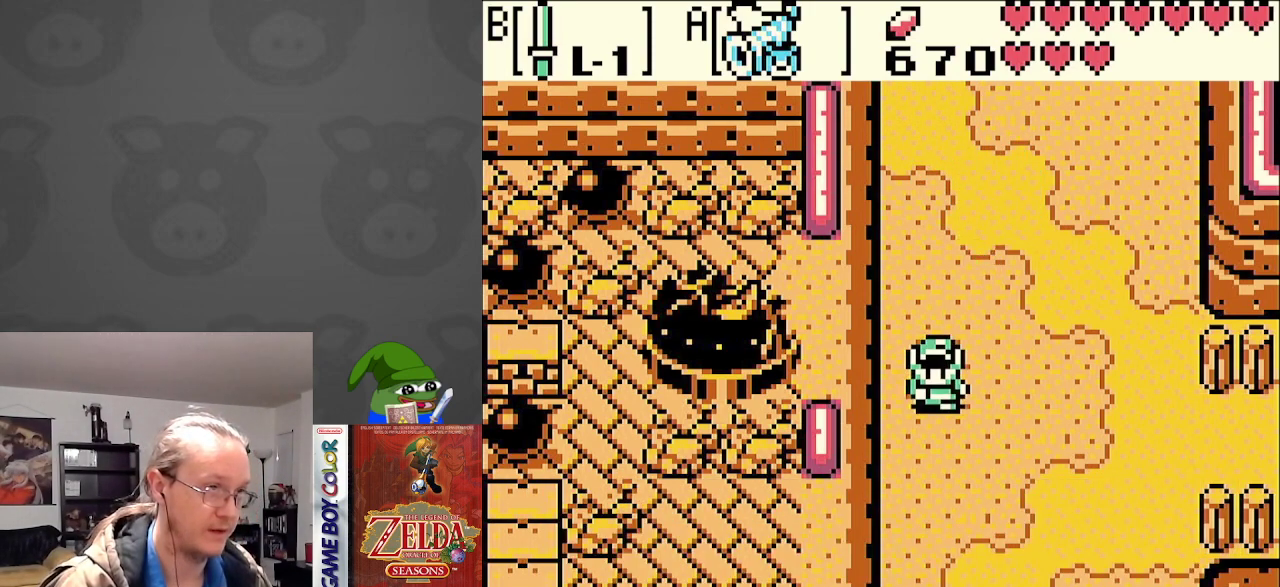
{"buttons": ["DPAD_DOWN"], "events": []}
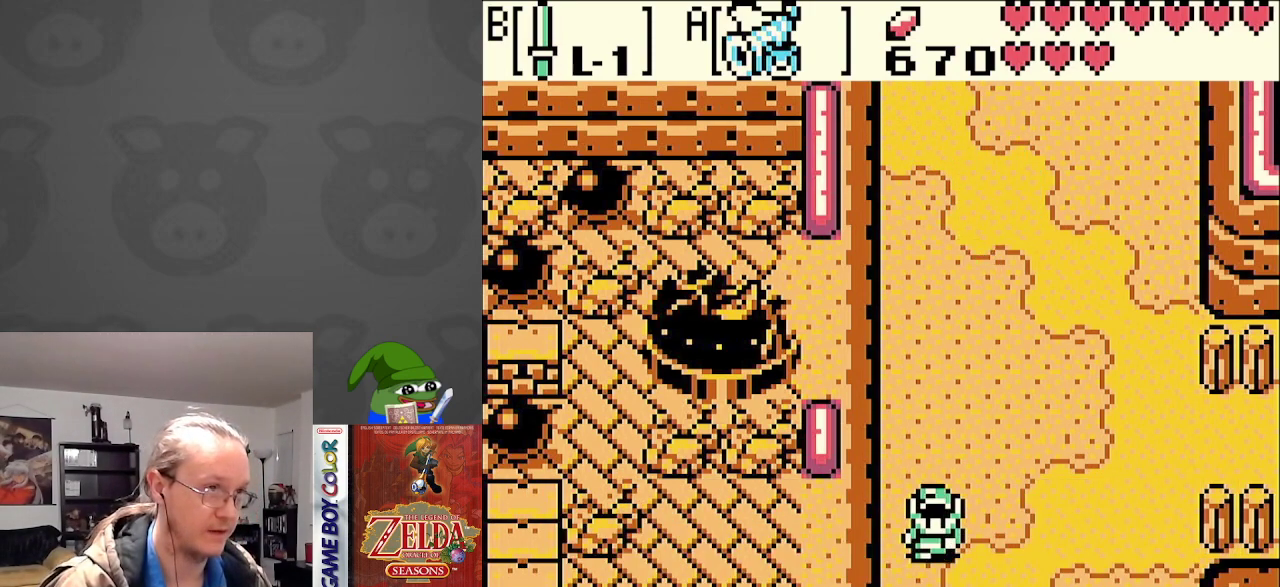
{"buttons": ["DPAD_DOWN"], "events": []}
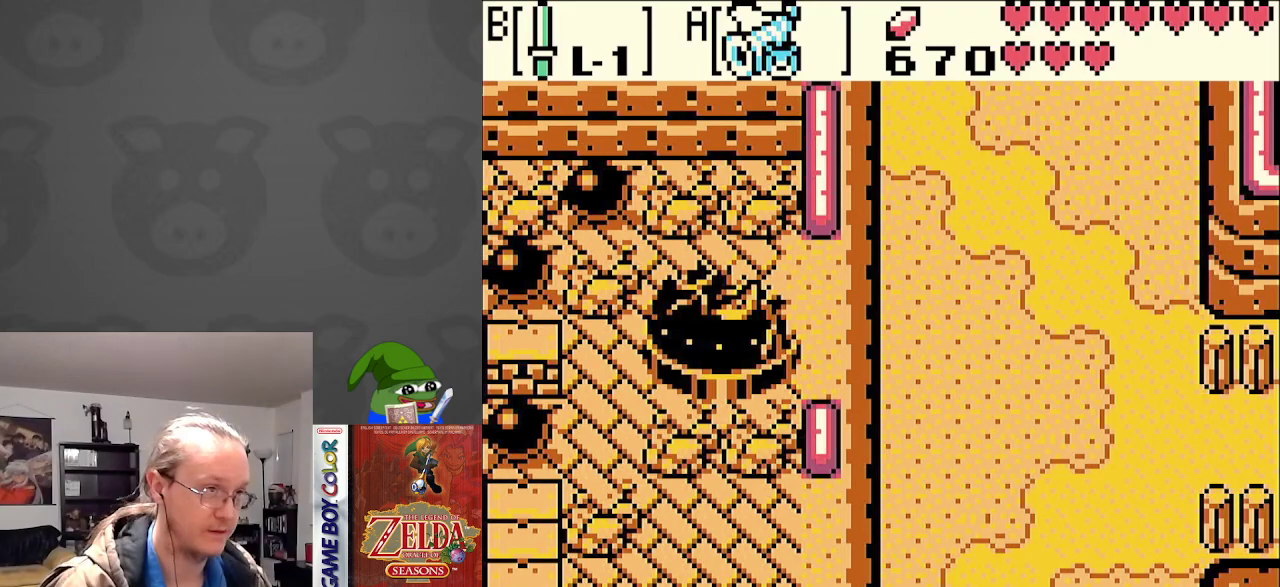
{"buttons": ["DPAD_DOWN"], "events": []}
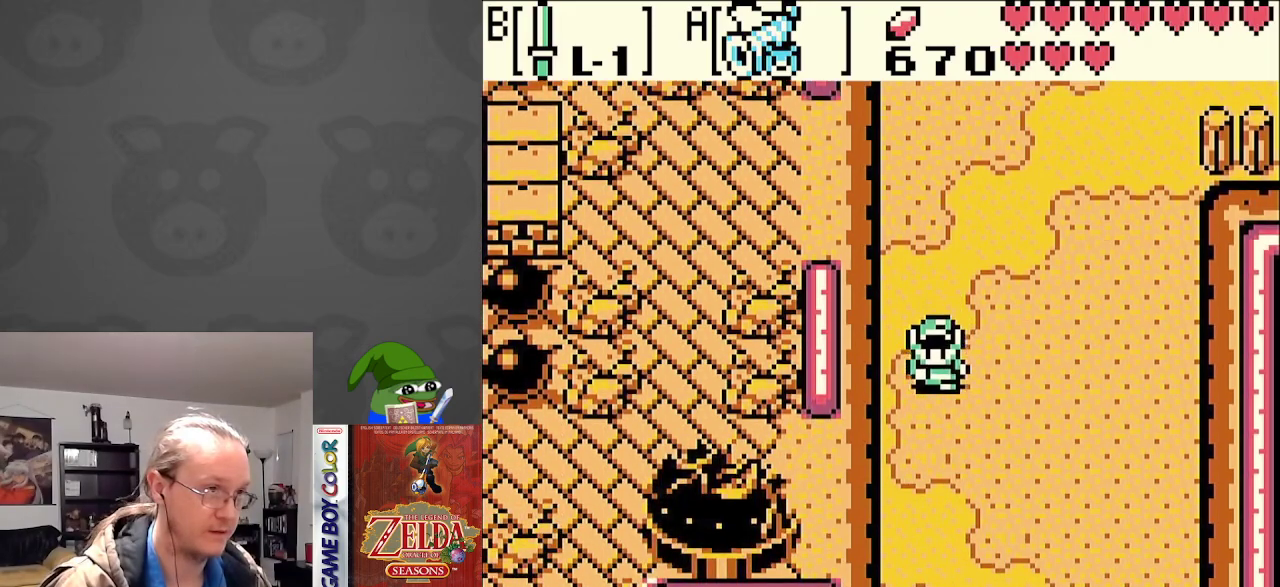
{"buttons": ["DPAD_DOWN"], "events": []}
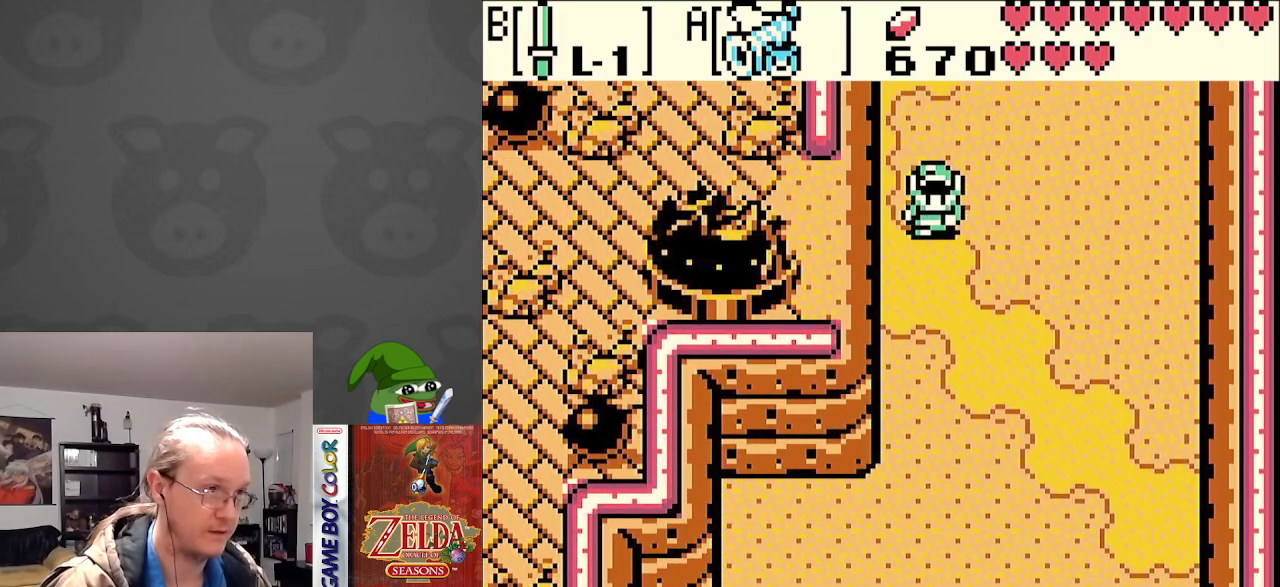
{"buttons": ["DPAD_DOWN"], "events": []}
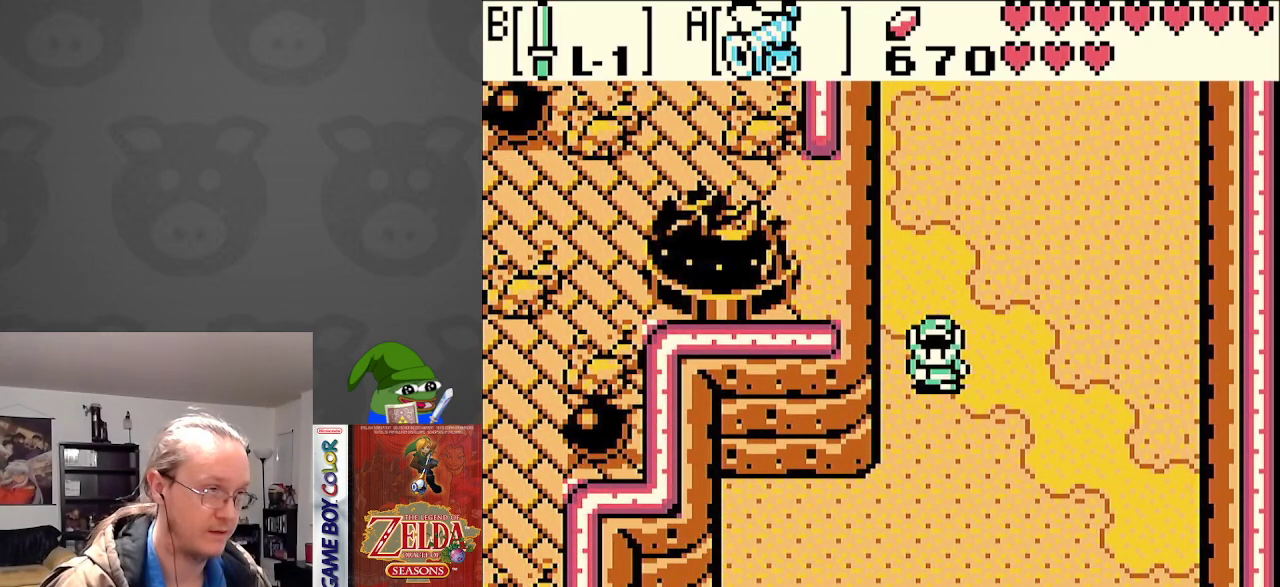
{"buttons": ["DPAD_DOWN", "DPAD_LEFT"], "events": [[133, "DPAD_LEFT", "down"]]}
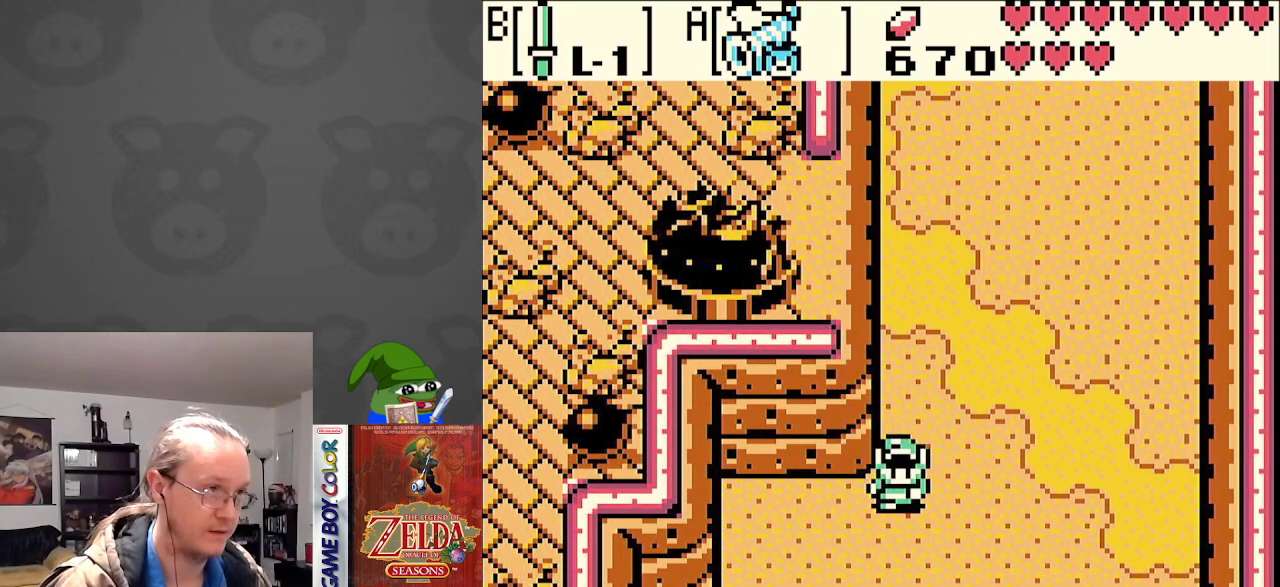
{"buttons": ["DPAD_DOWN"], "events": [[250, "DPAD_LEFT", "up"]]}
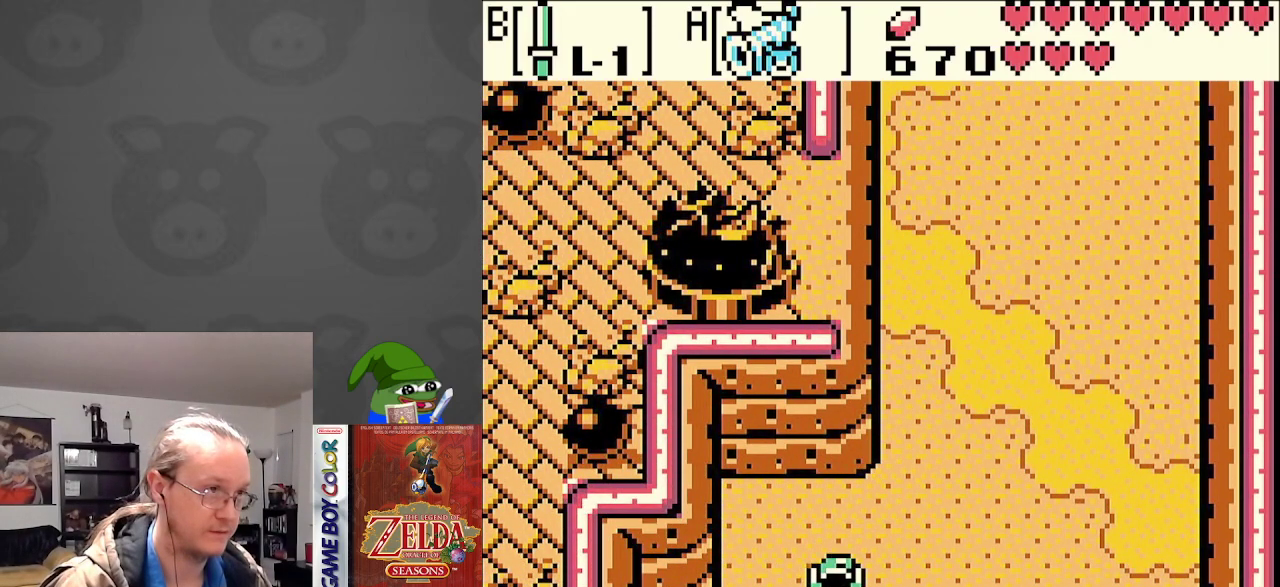
{"buttons": ["DPAD_DOWN"], "events": []}
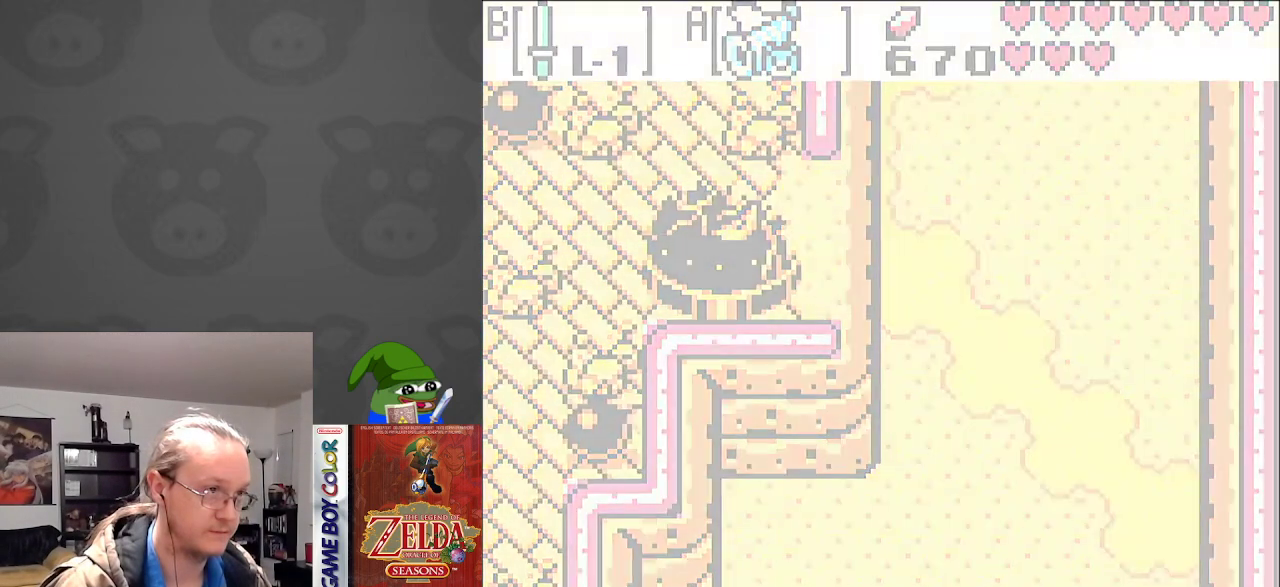
{"buttons": ["DPAD_DOWN"], "events": []}
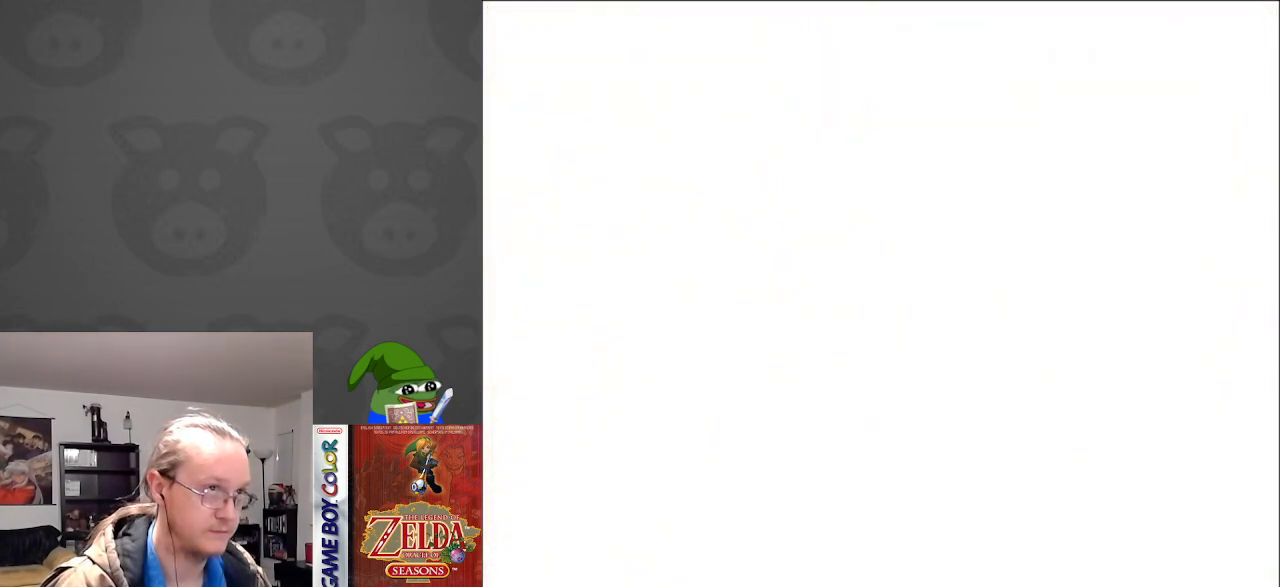
{"buttons": ["DPAD_DOWN"], "events": []}
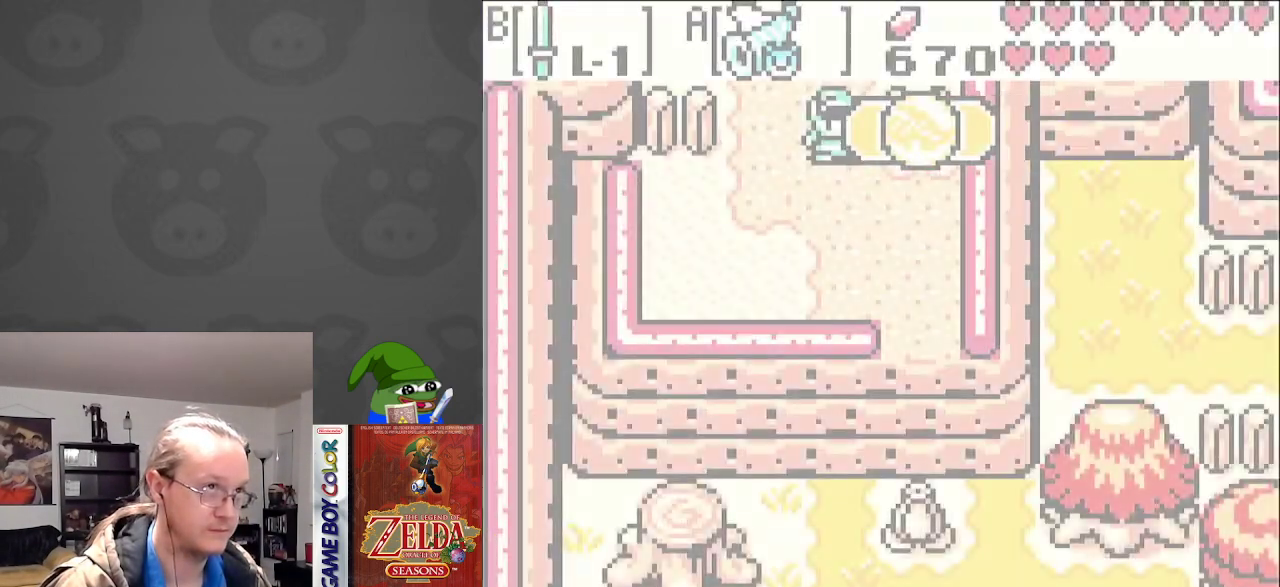
{"buttons": ["DPAD_DOWN"], "events": []}
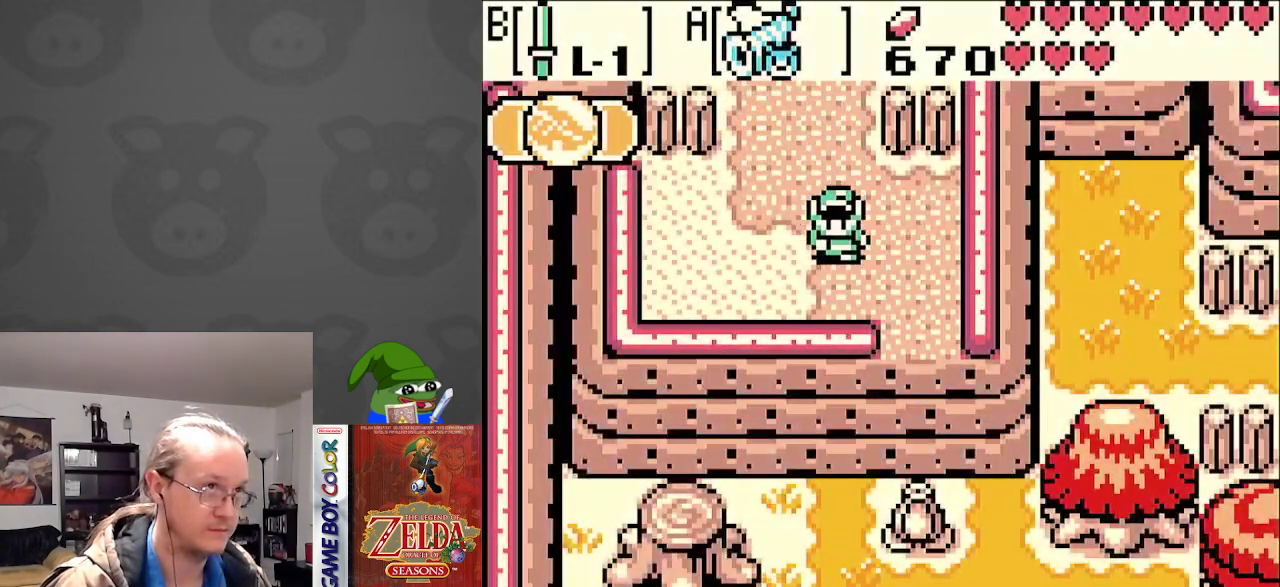
{"buttons": [], "events": [[33, "DPAD_DOWN", "up"], [367, "A", "down"], [467, "A", "up"]]}
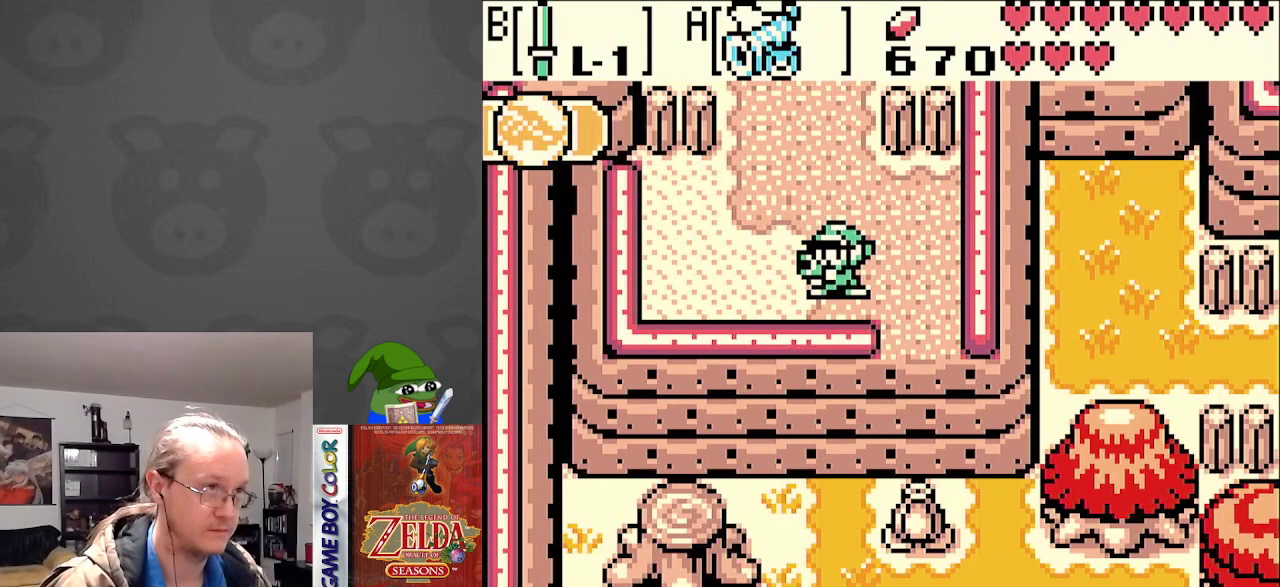
{"buttons": [], "events": []}
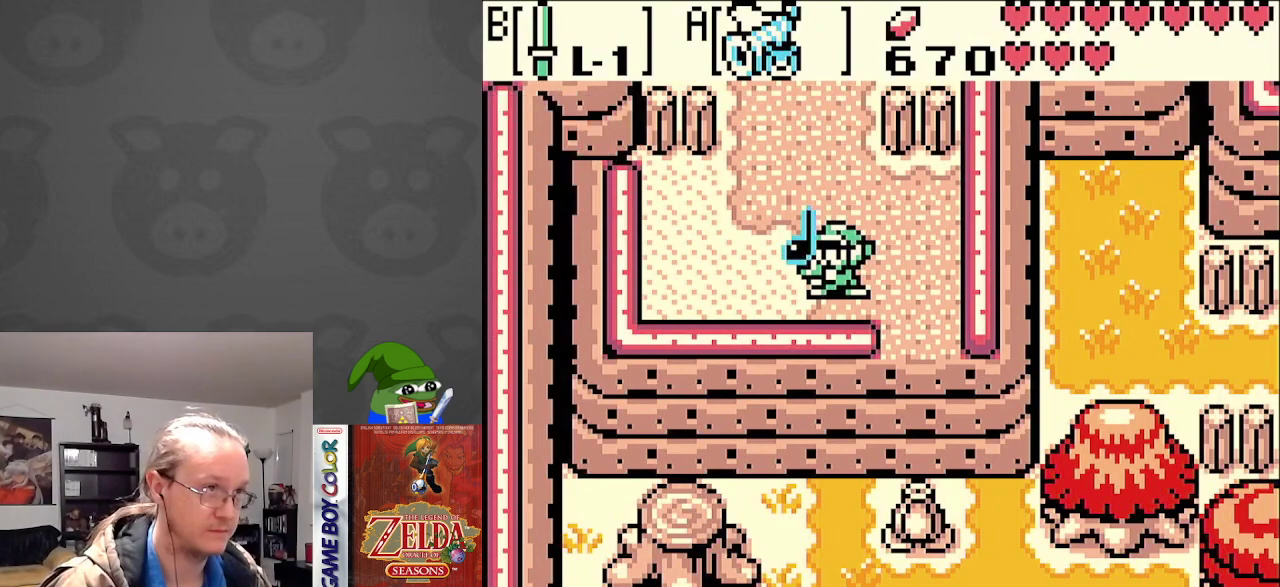
{"buttons": [], "events": []}
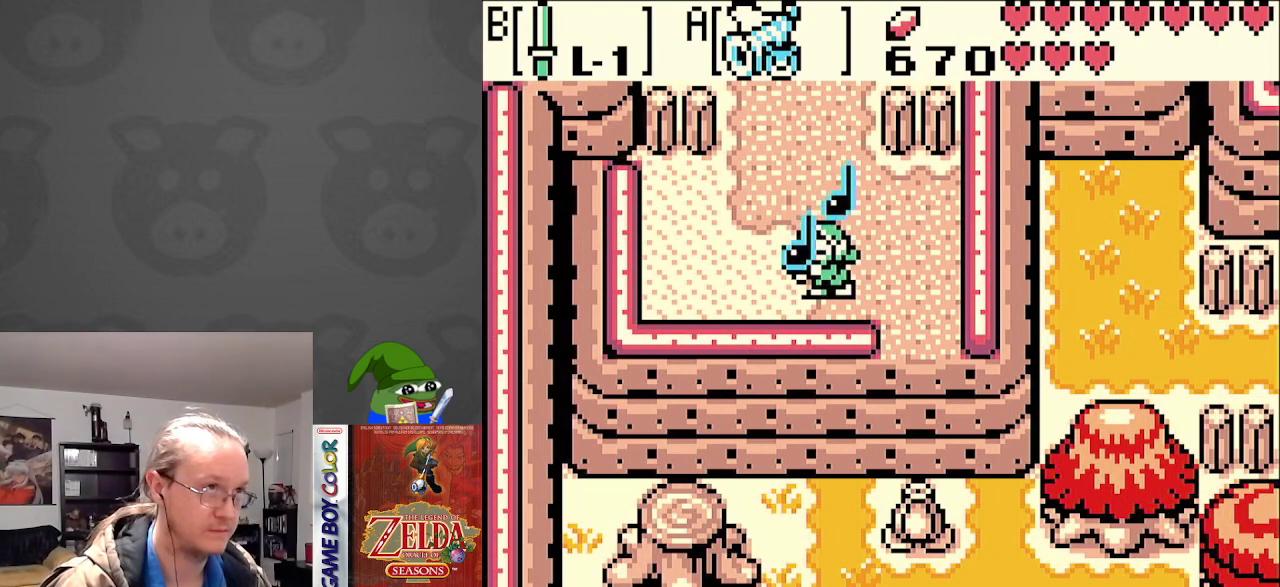
{"buttons": [], "events": []}
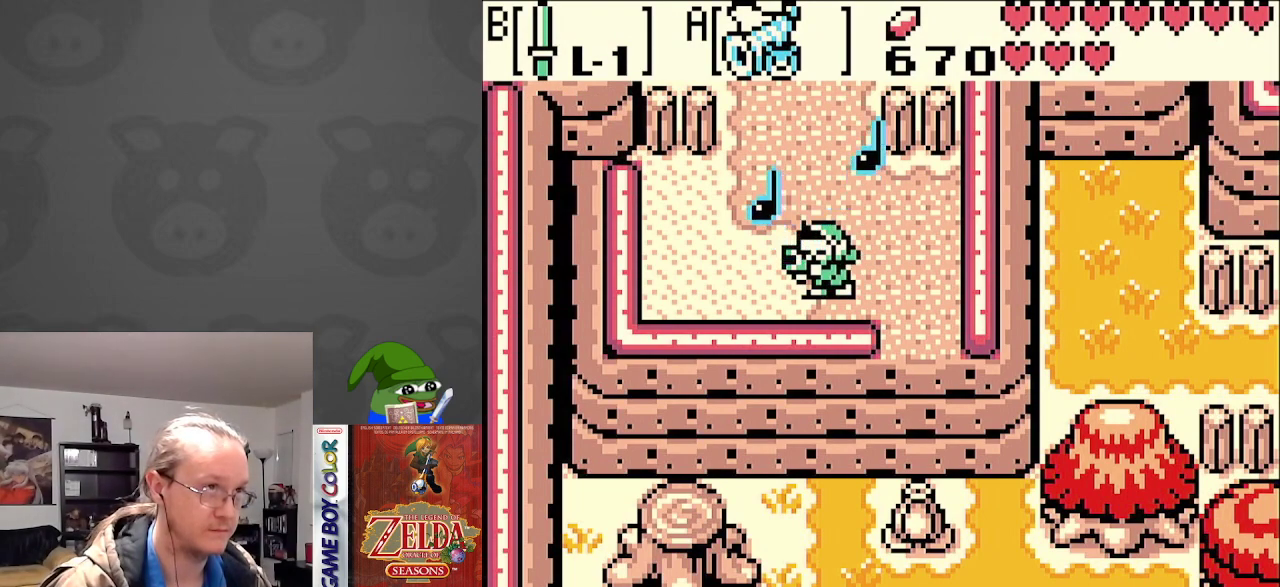
{"buttons": [], "events": []}
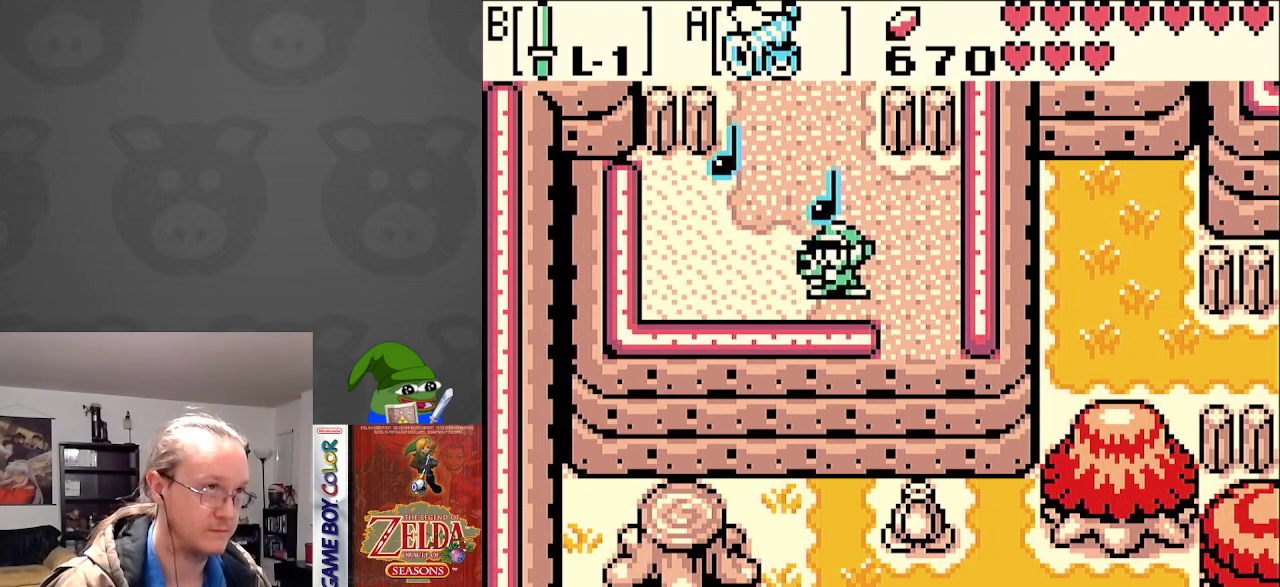
{"buttons": [], "events": []}